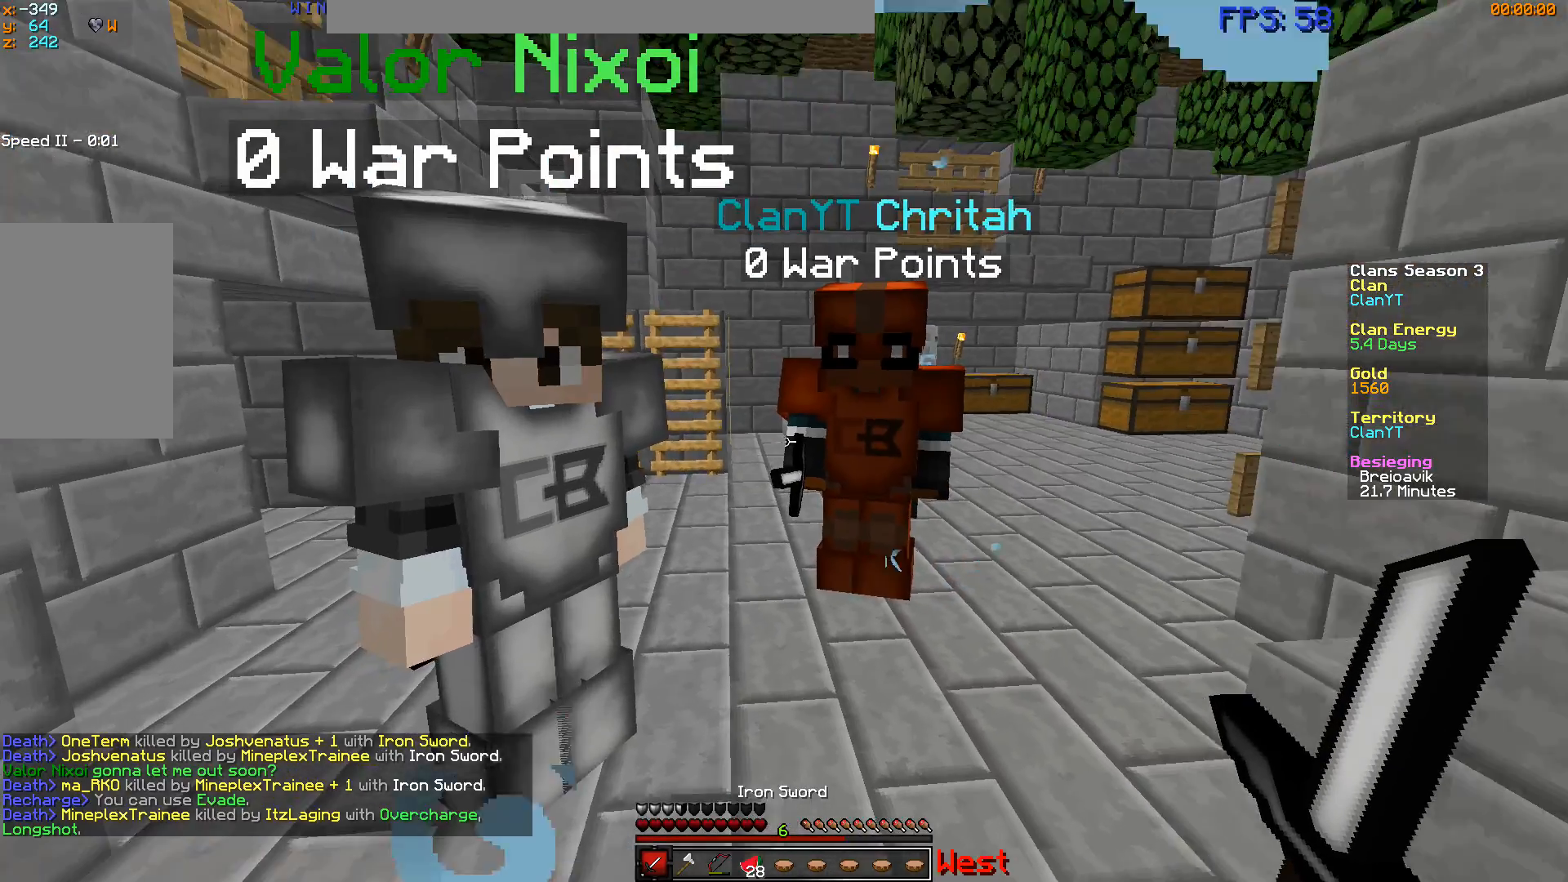
Gameplay with keyboard and mouse; each line is a JSON object with the keys and mouse buttons held at the frame after it. "events" lists presses ("down") and releases ("up") of "a", "d", "s", "w", "mouse_left" and "mouse_right" between this image and that frame as [ms after this image, input, new state], when the widget could be followed in between. "mouse_left", "mouse_right" = the "left", "right" buttons of the "mouse" list. No other keys are recorded. Fast repeated clicks can show as one long hold. Mouse movement is not recorded.
{"keys": [], "mouse": [], "events": []}
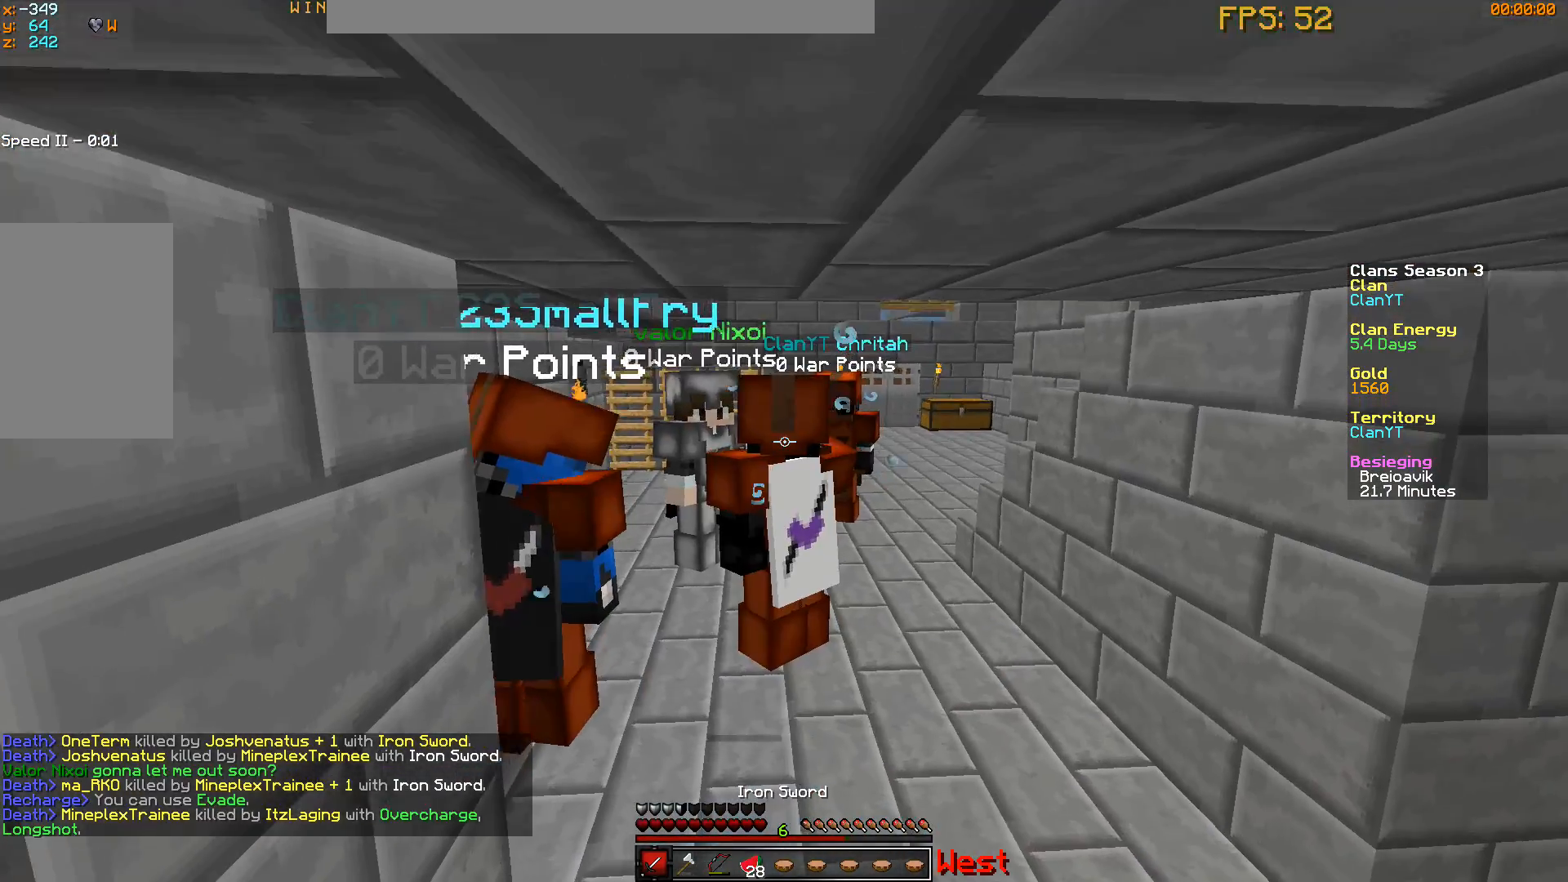
{"keys": ["w"], "mouse": [], "events": [[334, "w", "down"]]}
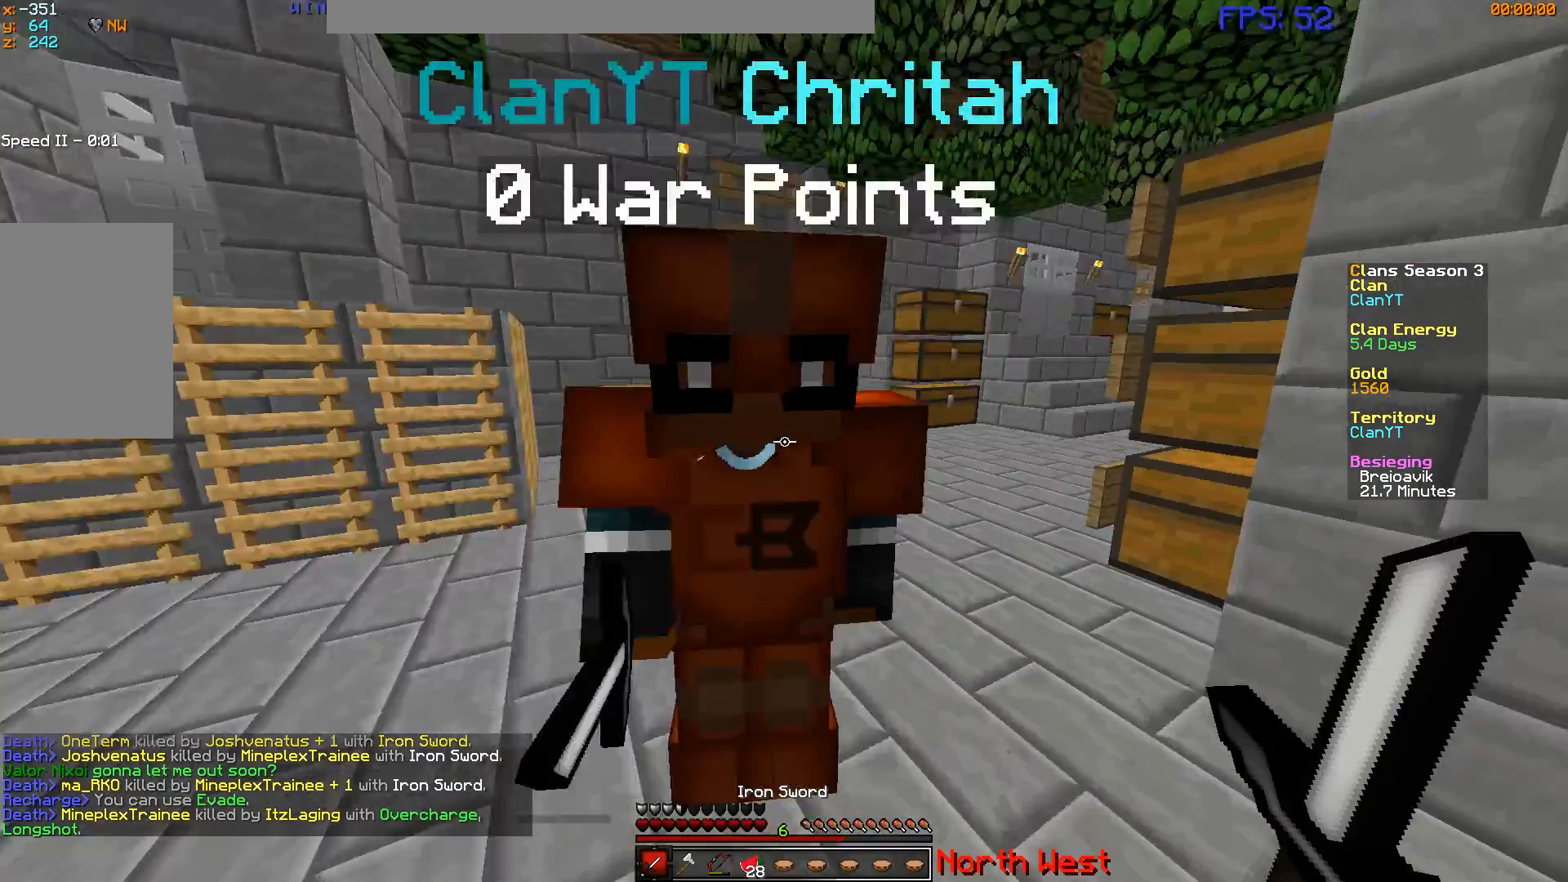
{"keys": ["a", "w"], "mouse": [], "events": [[417, "a", "down"]]}
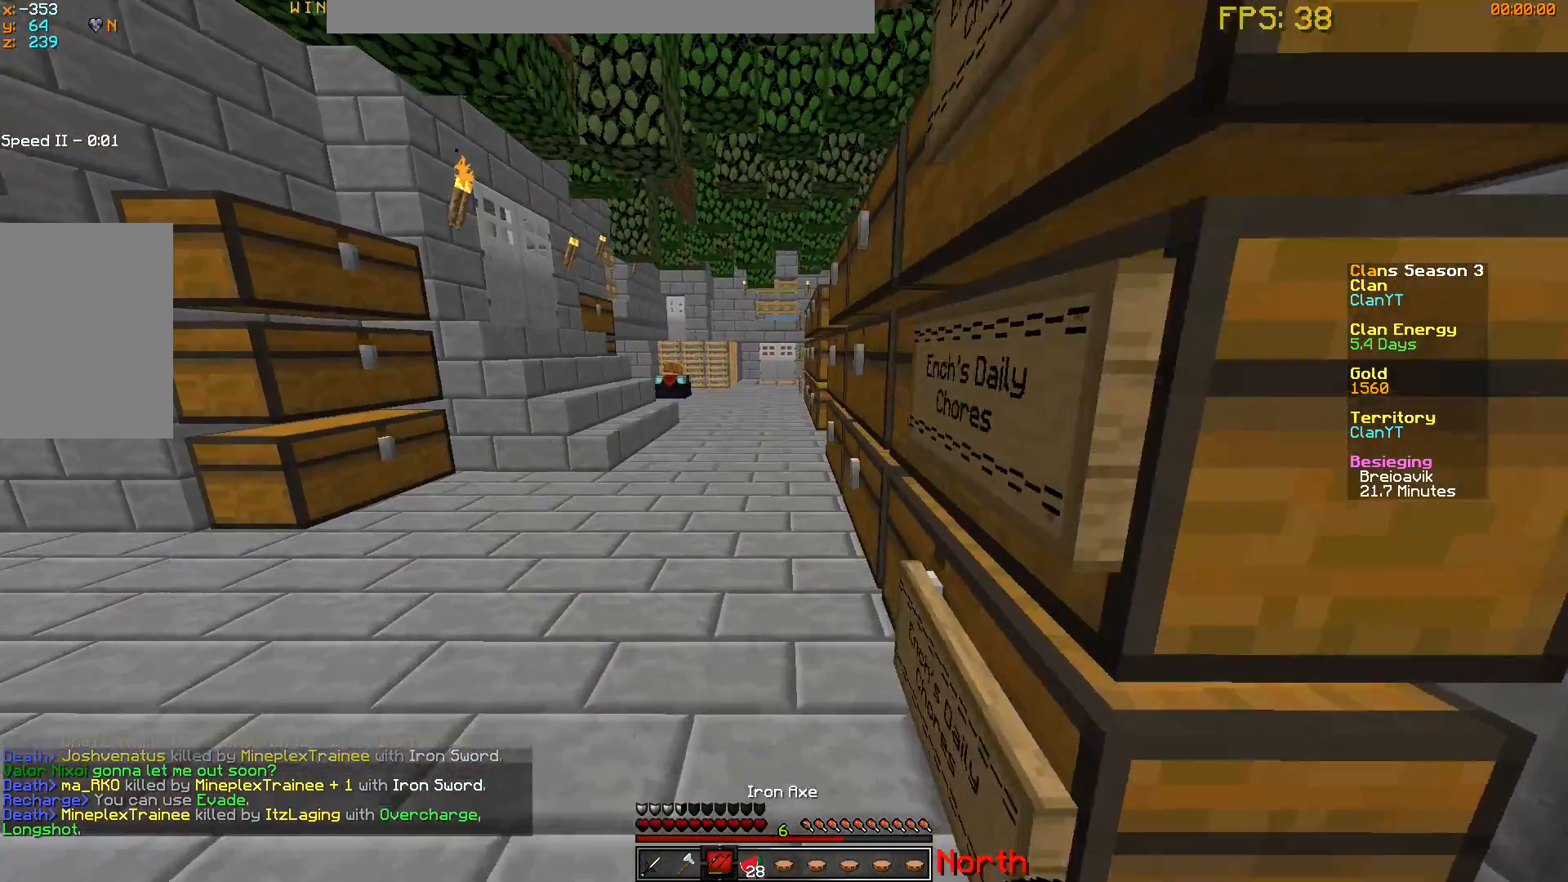
{"keys": ["s"], "mouse": [], "events": [[284, "w", "up"], [334, "s", "down"], [467, "a", "up"]]}